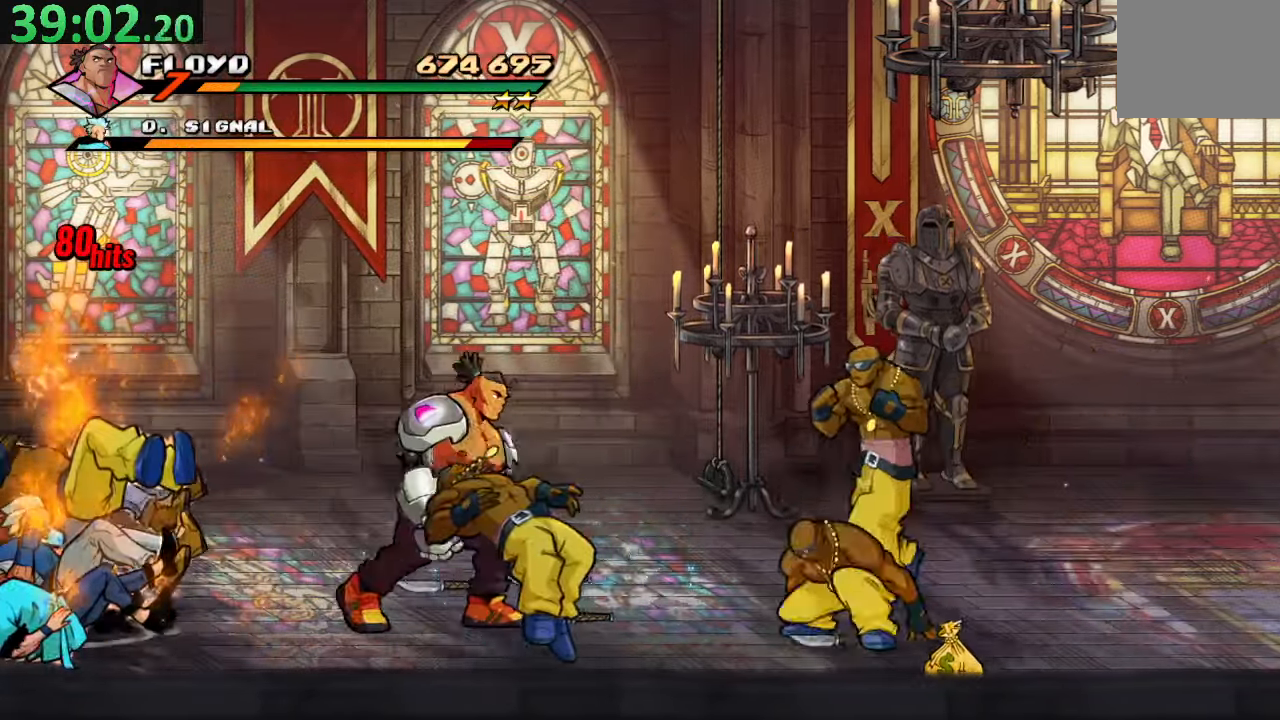
Gameplay with a controller (PlayStation layout); each line is a JSON object with the inputs held at the frame after it. "events" lists button and stick changes between this image and that frame as [ms after this image, input, new state], when the widget could be followed in between. Not read: L3 R3.
{"buttons": ["DPAD_UP"], "left_stick": "center", "right_stick": "center", "events": [[100, "DPAD_DOWN", "up"], [267, "DPAD_UP", "down"], [317, "DPAD_UP", "up"], [467, "DPAD_UP", "down"], [483, "DPAD_RIGHT", "up"]]}
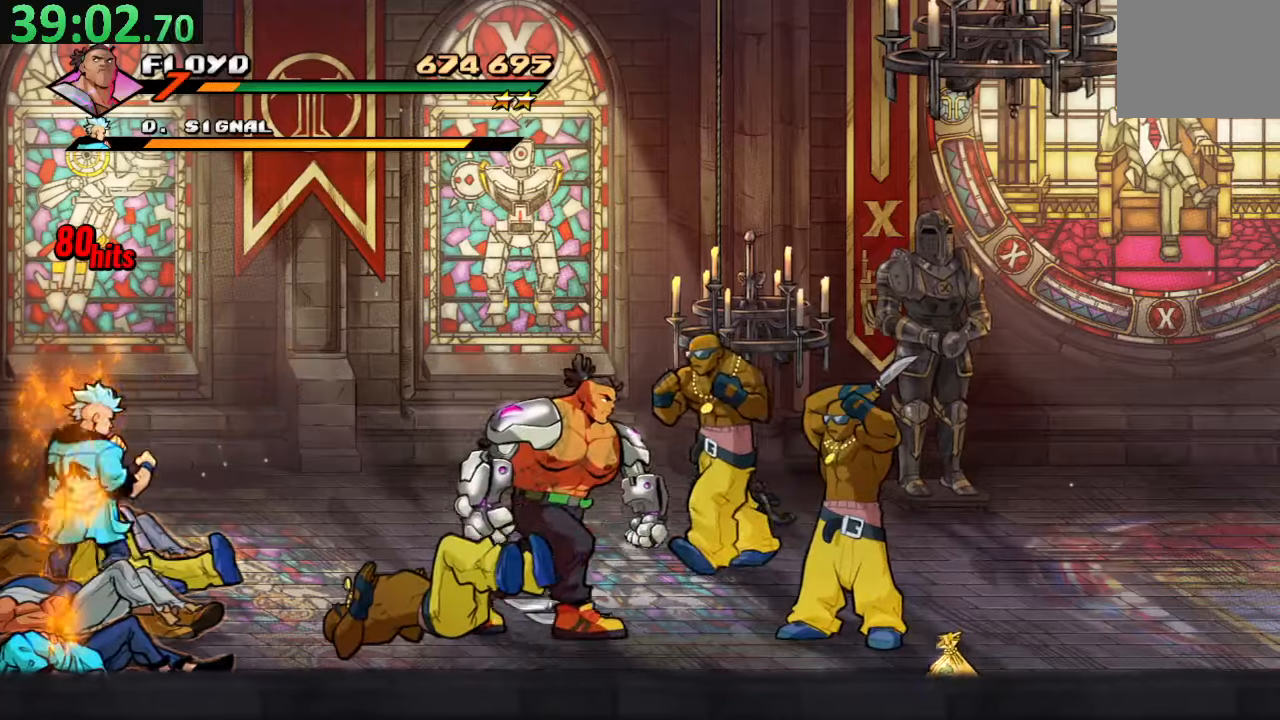
{"buttons": ["DPAD_DOWN", "DPAD_LEFT"], "left_stick": "center", "right_stick": "center", "events": [[50, "DPAD_LEFT", "down"], [133, "DPAD_LEFT", "up"], [150, "DPAD_RIGHT", "down"], [433, "DPAD_UP", "up"], [450, "DPAD_DOWN", "down"], [450, "DPAD_RIGHT", "up"], [467, "DPAD_LEFT", "down"]]}
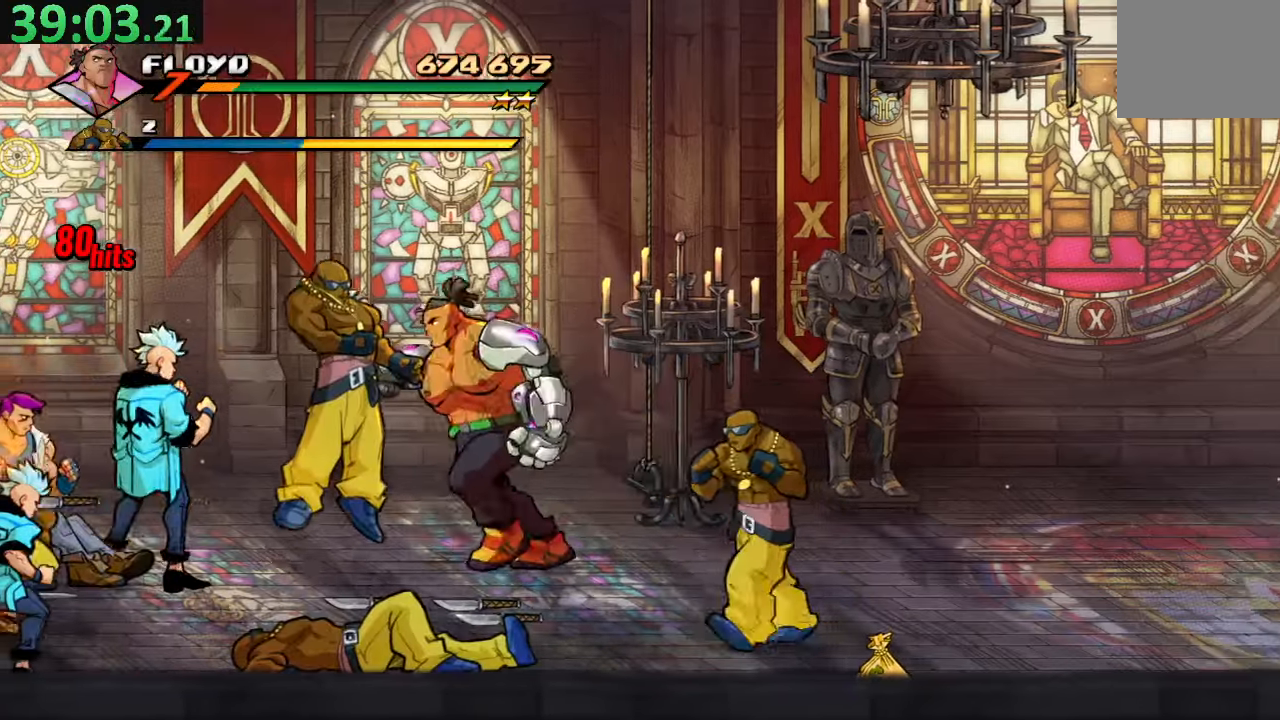
{"buttons": [], "left_stick": "center", "right_stick": "center", "events": [[200, "DPAD_DOWN", "up"], [200, "SQUARE", "down"], [250, "DPAD_UP", "down"], [317, "DPAD_UP", "up"], [367, "DPAD_LEFT", "up"], [367, "SQUARE", "up"]]}
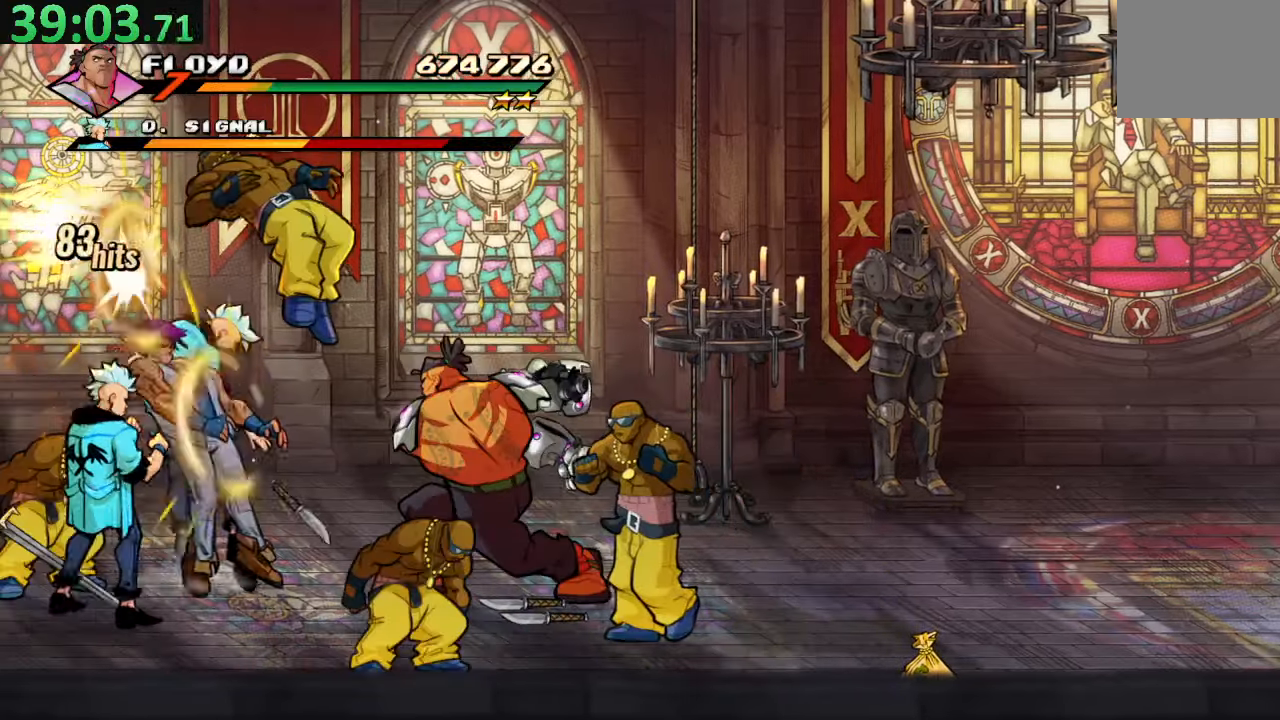
{"buttons": ["SQUARE", "DPAD_LEFT"], "left_stick": "center", "right_stick": "center", "events": [[83, "DPAD_LEFT", "down"], [167, "DPAD_LEFT", "up"], [233, "DPAD_LEFT", "down"], [250, "SQUARE", "down"], [333, "DPAD_LEFT", "up"], [367, "DPAD_LEFT", "down"], [383, "SQUARE", "up"], [450, "SQUARE", "down"]]}
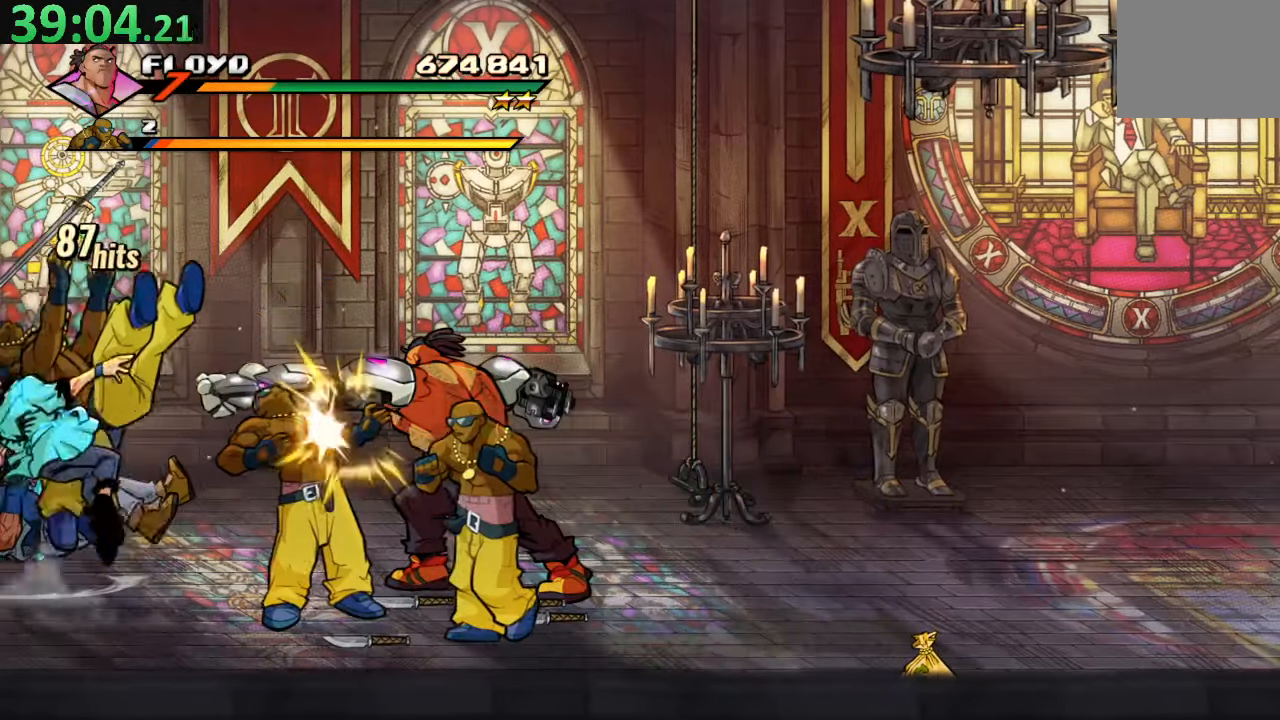
{"buttons": ["SQUARE"], "left_stick": "center", "right_stick": "center", "events": [[83, "DPAD_LEFT", "up"], [100, "SQUARE", "up"], [250, "TRIANGLE", "down"], [417, "TRIANGLE", "up"], [483, "SQUARE", "down"]]}
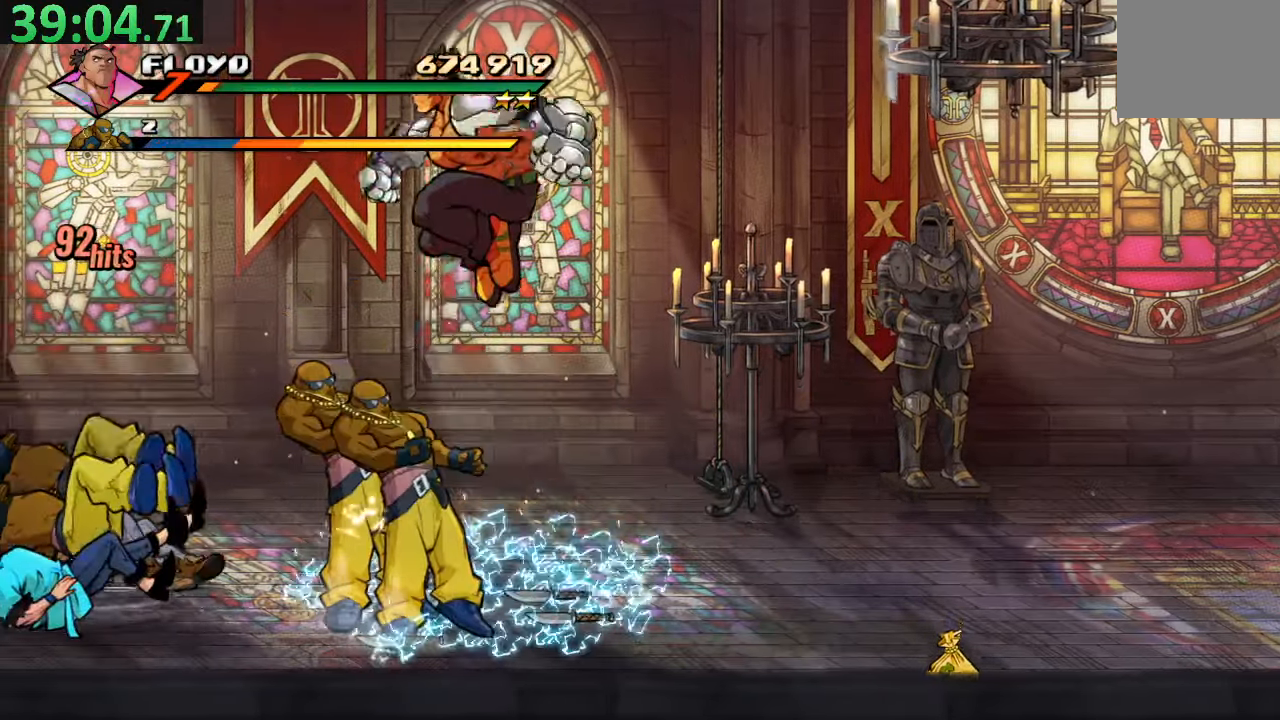
{"buttons": ["SQUARE"], "left_stick": "center", "right_stick": "center", "events": []}
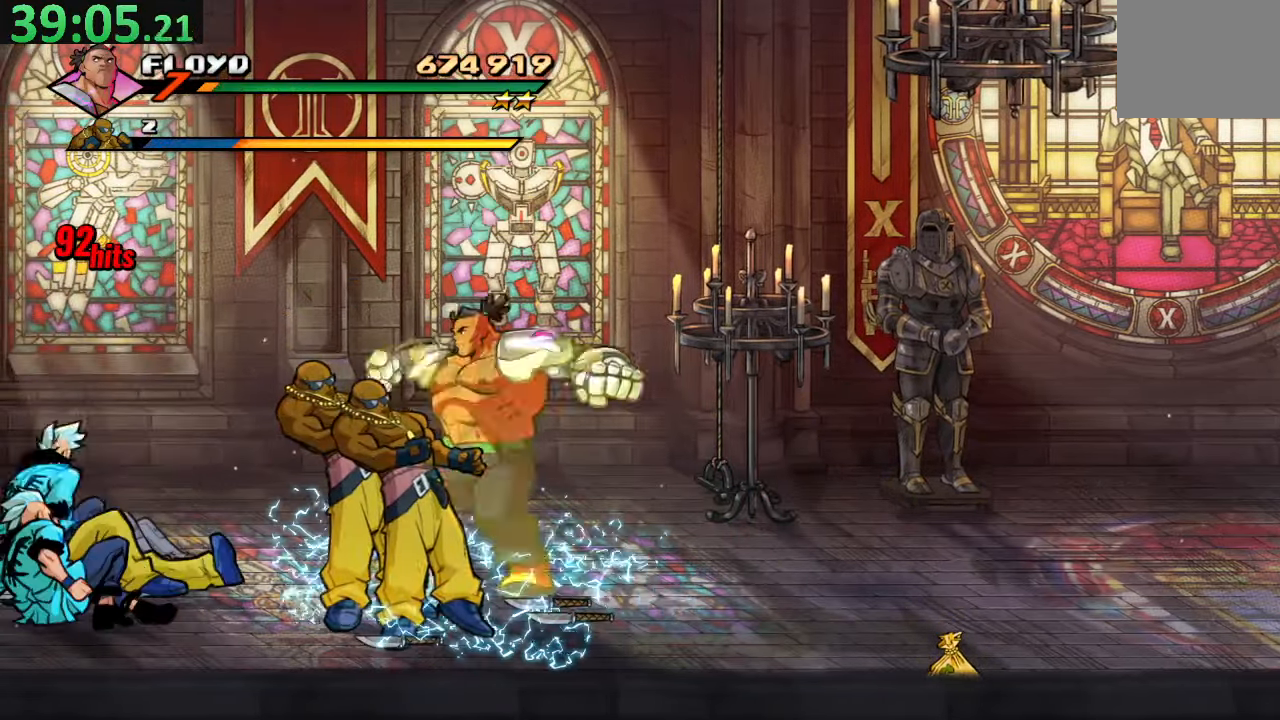
{"buttons": ["TRIANGLE", "DPAD_LEFT"], "left_stick": "center", "right_stick": "center", "events": [[50, "DPAD_LEFT", "down"], [150, "SQUARE", "up"], [500, "TRIANGLE", "down"]]}
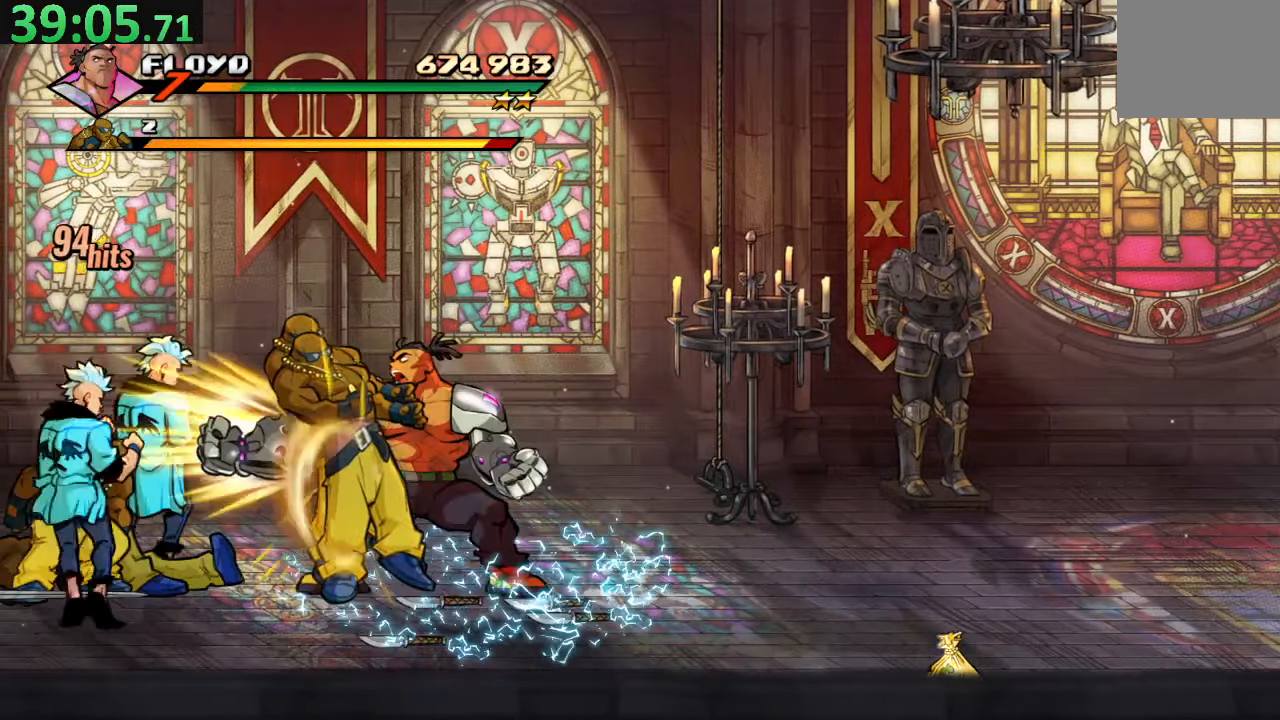
{"buttons": [], "left_stick": "center", "right_stick": "center", "events": [[133, "TRIANGLE", "up"], [150, "TRIANGLE", "down"], [333, "DPAD_LEFT", "up"], [333, "TRIANGLE", "up"]]}
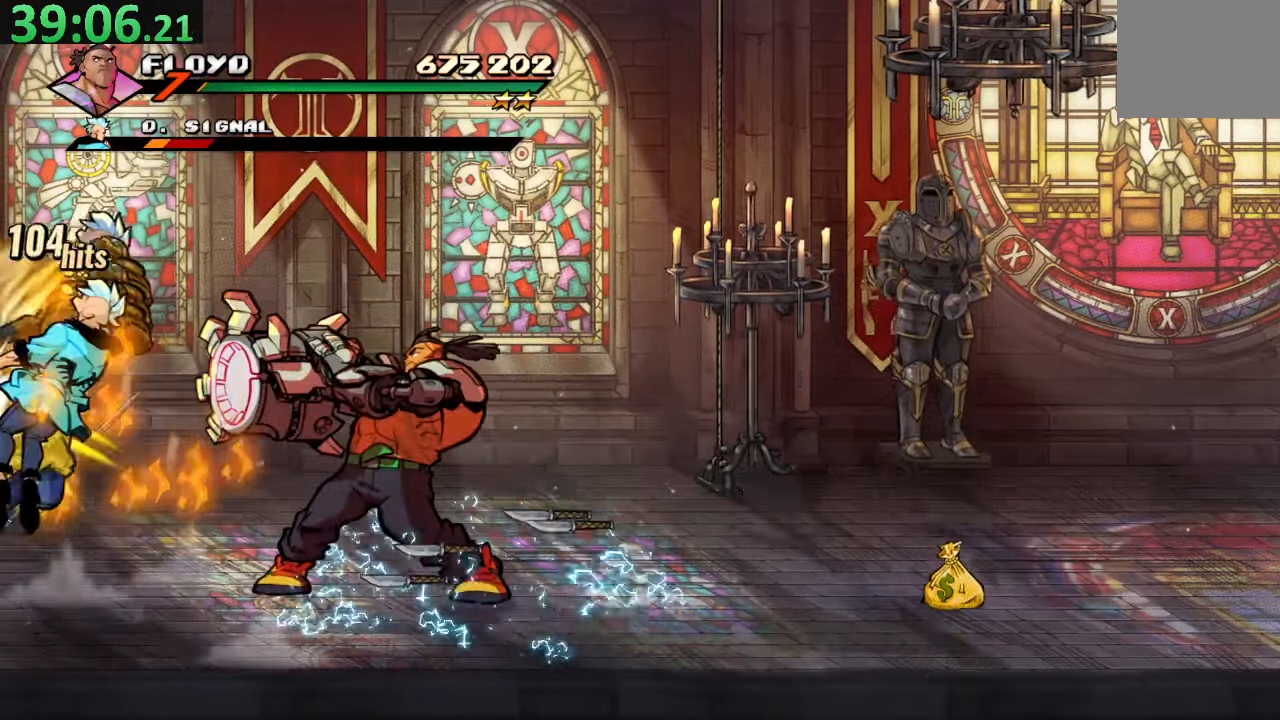
{"buttons": ["SQUARE", "DPAD_LEFT"], "left_stick": "center", "right_stick": "center", "events": [[67, "DPAD_LEFT", "down"], [183, "DPAD_LEFT", "up"], [200, "SQUARE", "down"], [217, "DPAD_LEFT", "down"], [350, "SQUARE", "up"], [400, "SQUARE", "down"]]}
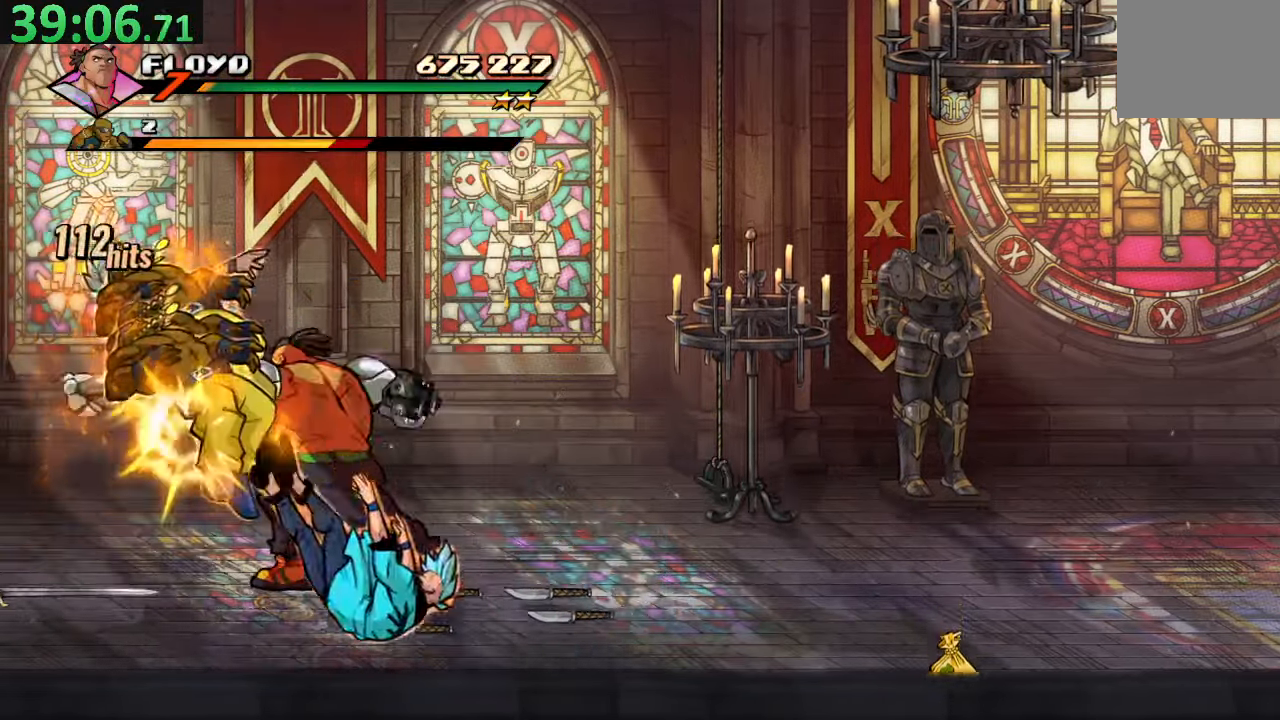
{"buttons": ["SQUARE"], "left_stick": "center", "right_stick": "center", "events": [[117, "SQUARE", "up"], [133, "DPAD_LEFT", "up"], [300, "TRIANGLE", "down"], [433, "TRIANGLE", "up"], [483, "SQUARE", "down"]]}
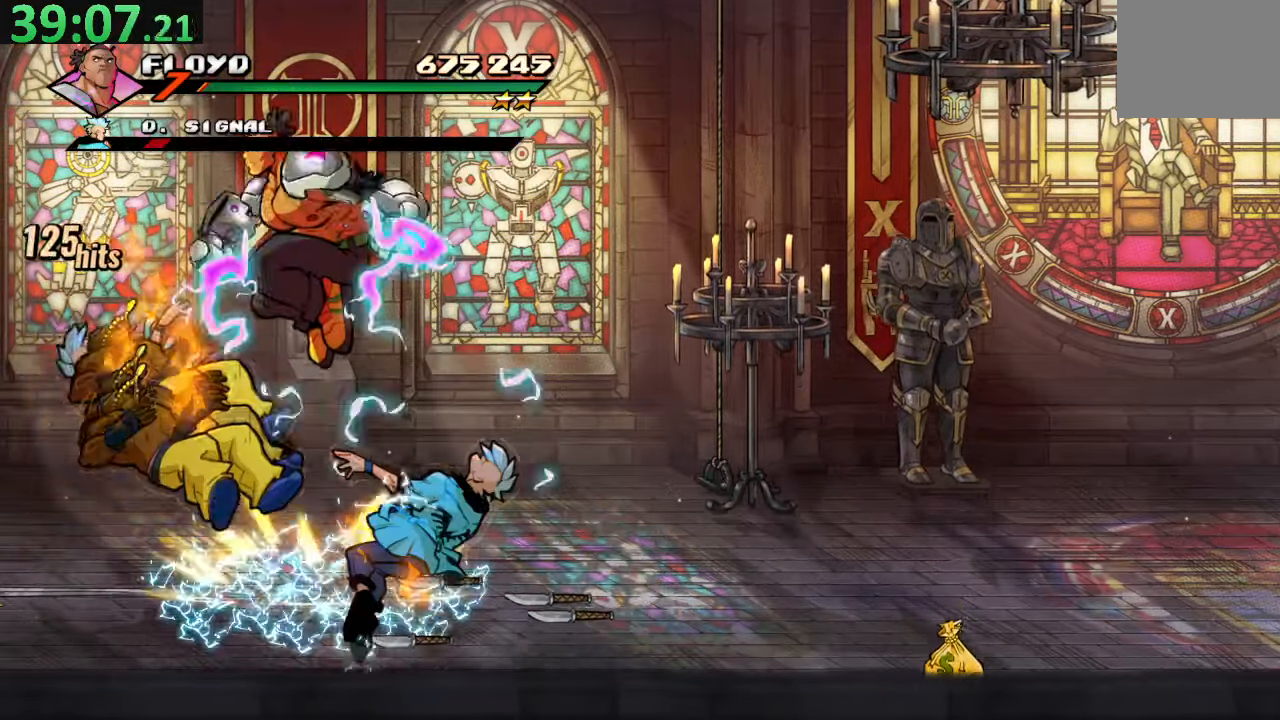
{"buttons": ["SQUARE"], "left_stick": "center", "right_stick": "center", "events": [[100, "DPAD_RIGHT", "down"], [300, "DPAD_RIGHT", "up"]]}
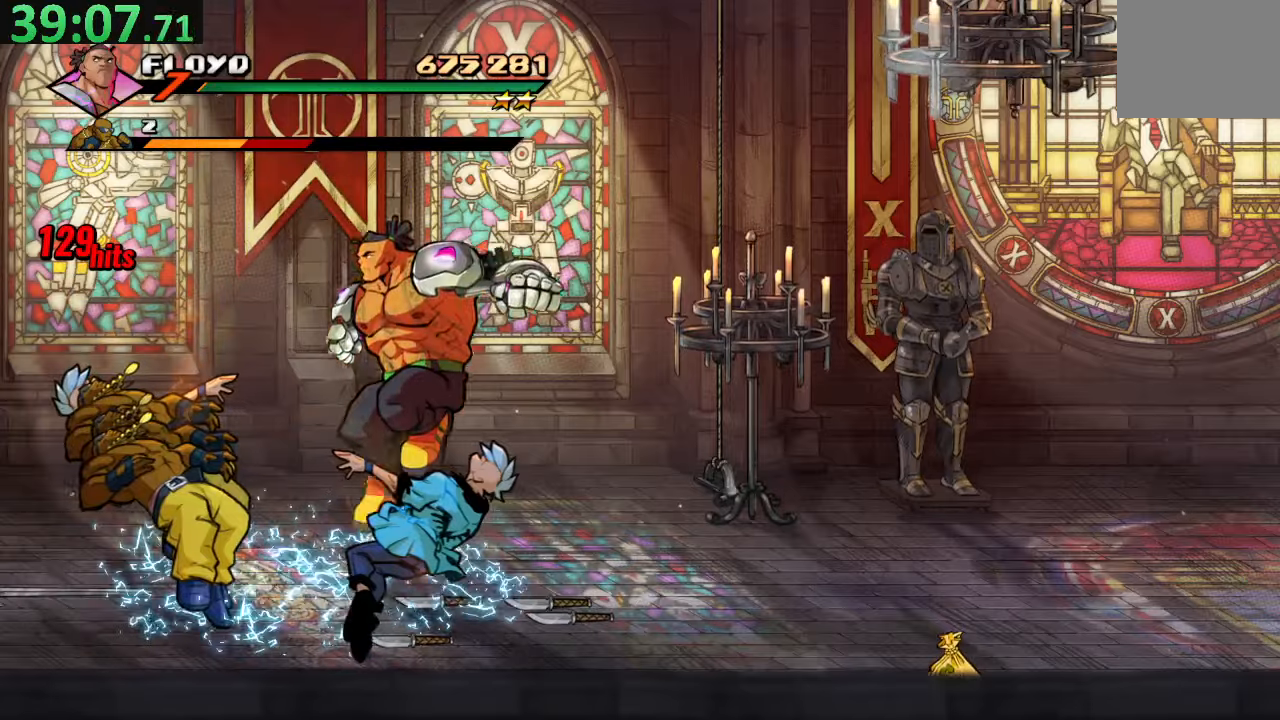
{"buttons": ["DPAD_LEFT"], "left_stick": "center", "right_stick": "center", "events": [[67, "DPAD_LEFT", "down"], [200, "SQUARE", "up"]]}
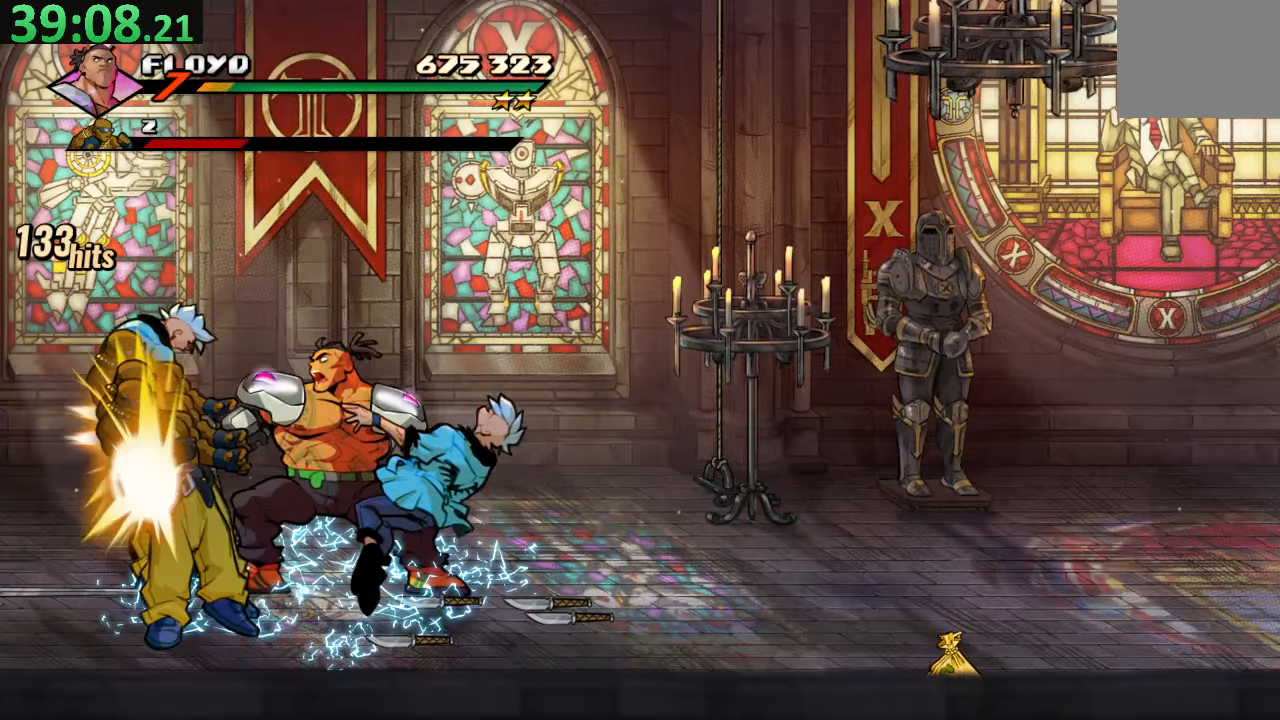
{"buttons": [], "left_stick": "center", "right_stick": "center", "events": [[84, "TRIANGLE", "down"], [300, "TRIANGLE", "up"], [317, "DPAD_LEFT", "up"]]}
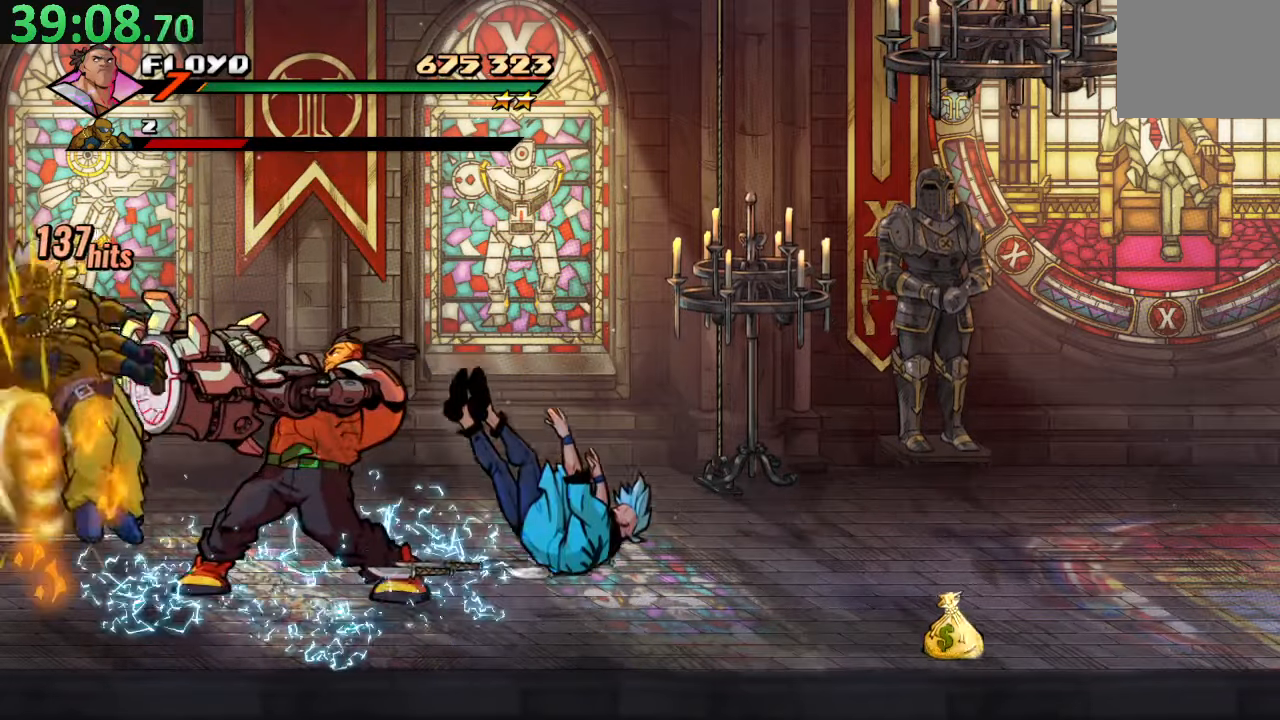
{"buttons": [], "left_stick": "center", "right_stick": "center", "events": [[234, "SQUARE", "down"], [367, "SQUARE", "up"]]}
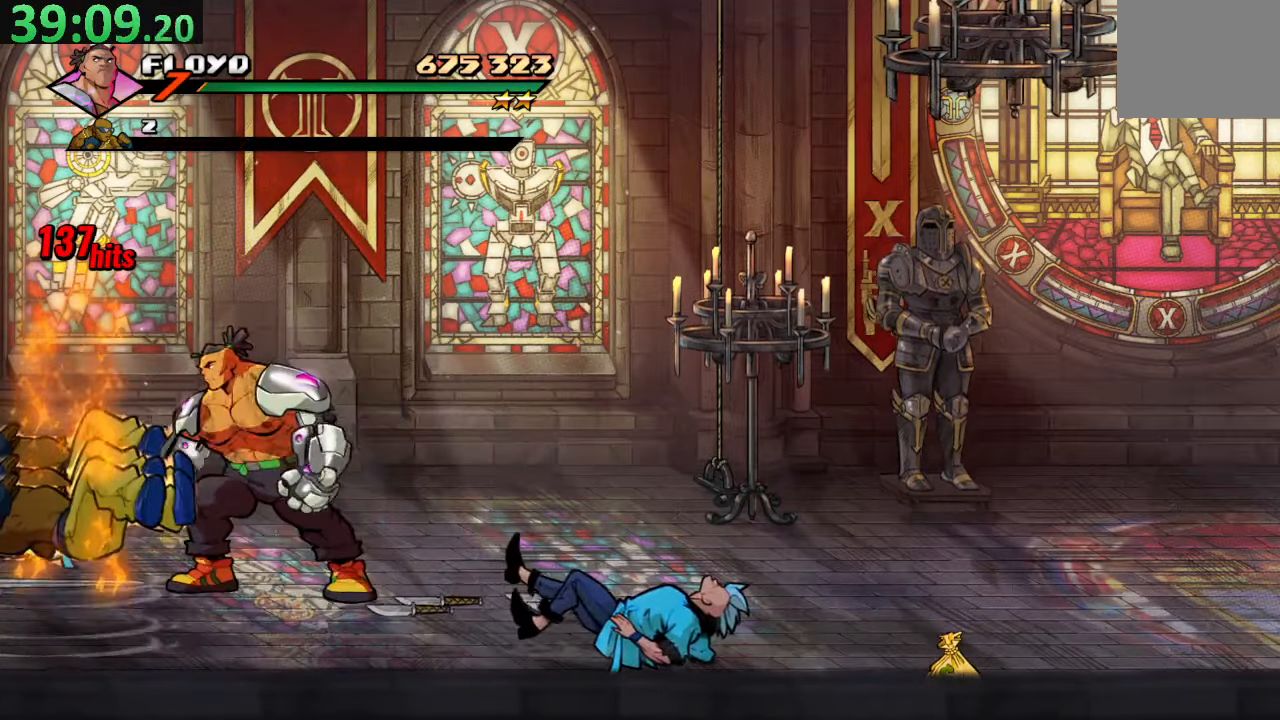
{"buttons": ["DPAD_RIGHT"], "left_stick": "center", "right_stick": "center", "events": [[34, "DPAD_RIGHT", "down"], [67, "DPAD_UP", "down"], [284, "DPAD_UP", "up"]]}
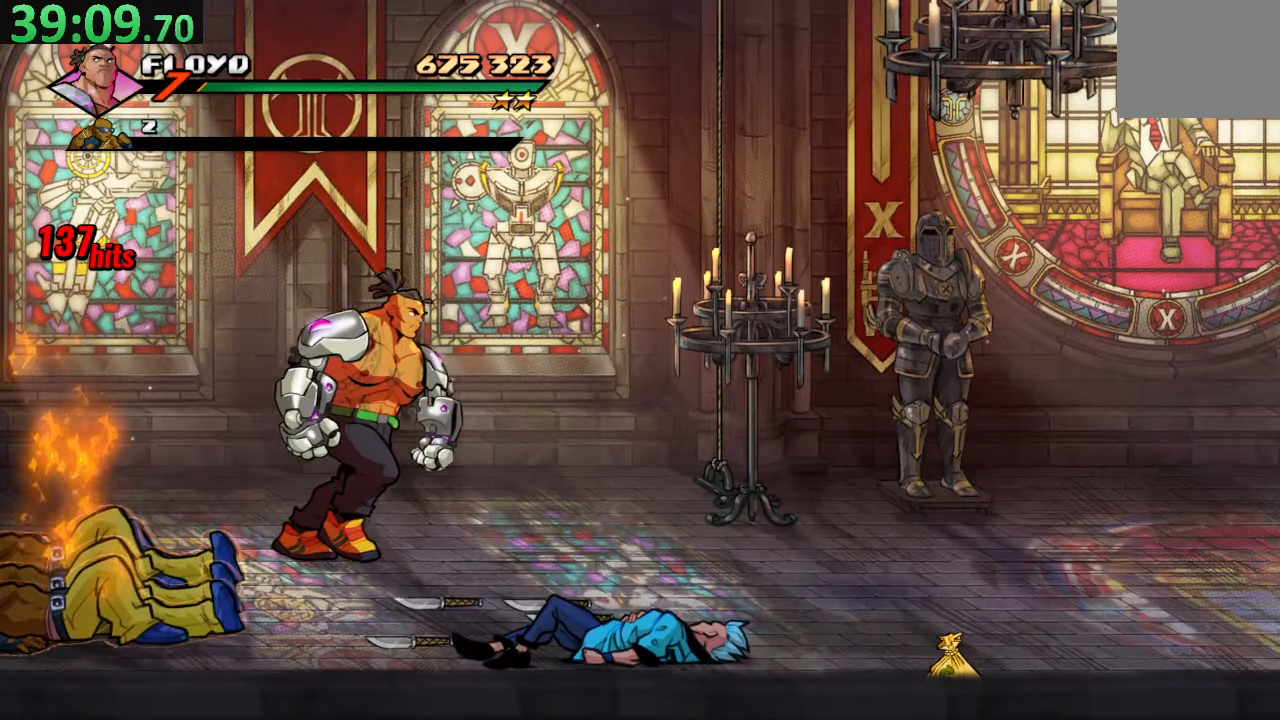
{"buttons": ["DPAD_RIGHT"], "left_stick": "center", "right_stick": "center", "events": [[300, "DPAD_UP", "down"], [367, "DPAD_UP", "up"]]}
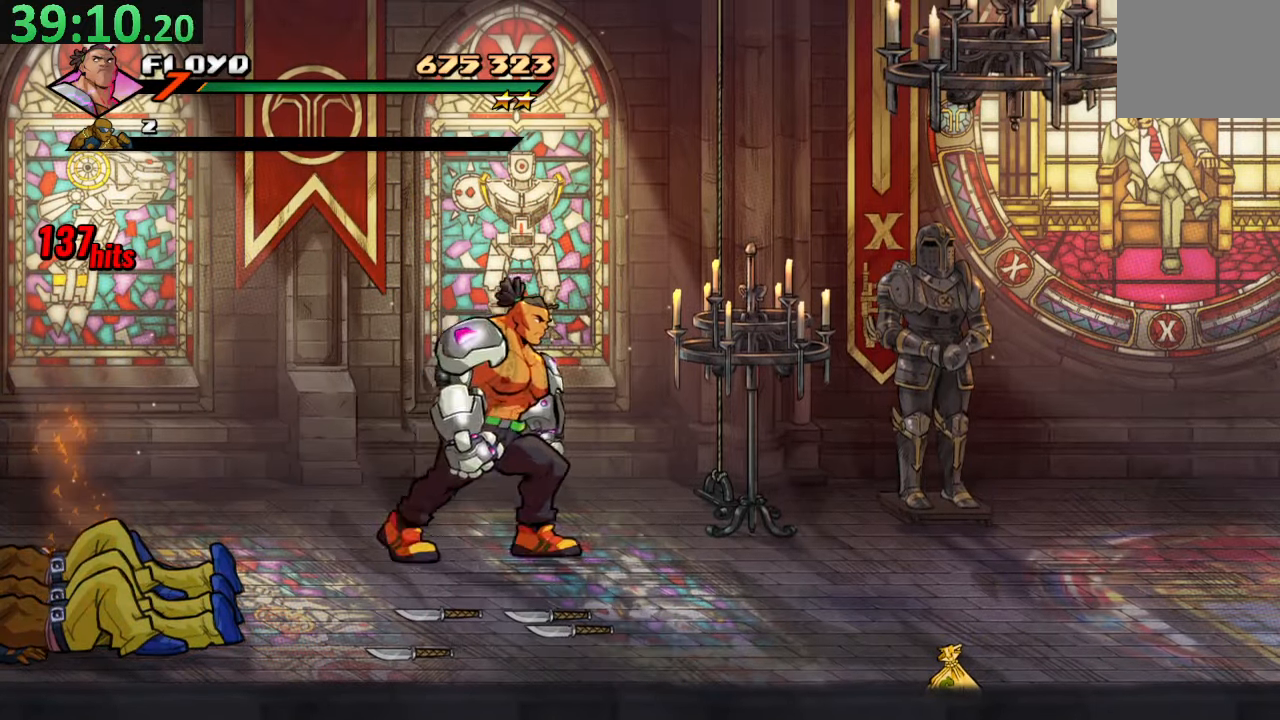
{"buttons": ["DPAD_DOWN", "DPAD_RIGHT"], "left_stick": "center", "right_stick": "center", "events": [[17, "SQUARE", "down"], [134, "SQUARE", "up"], [317, "DPAD_DOWN", "down"]]}
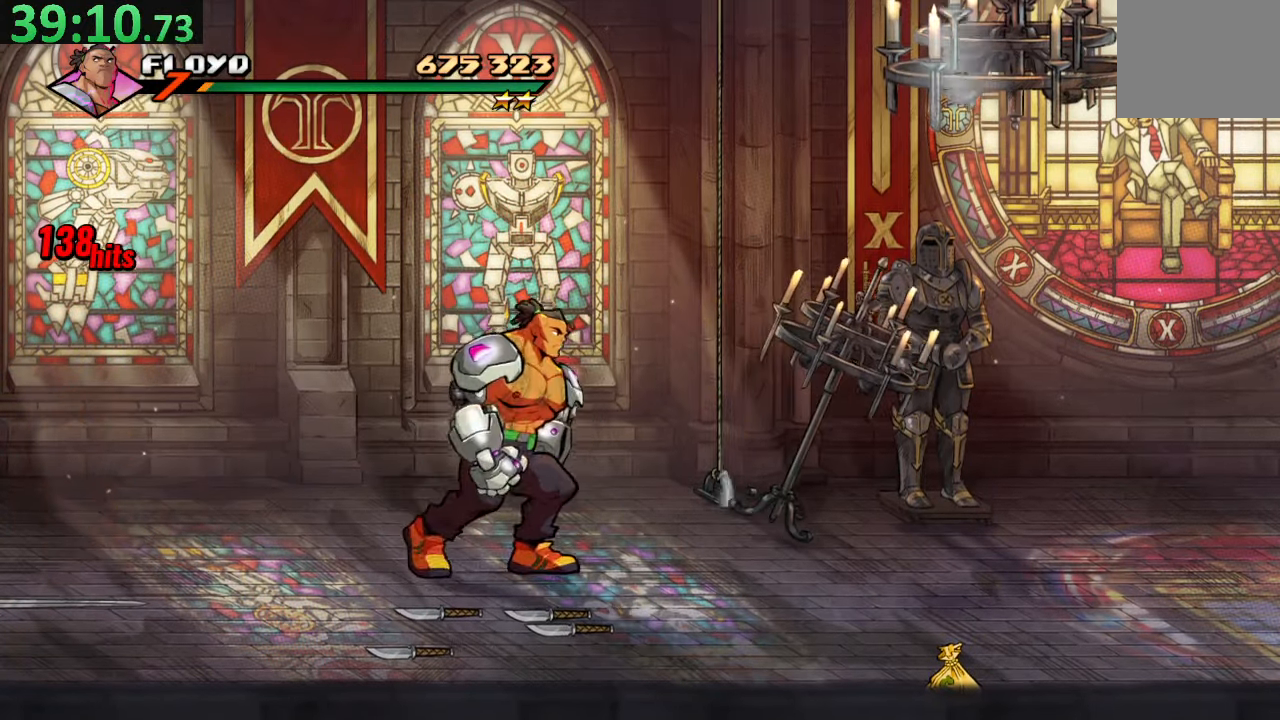
{"buttons": ["DPAD_RIGHT"], "left_stick": "center", "right_stick": "center", "events": [[200, "CROSS", "down"], [217, "DPAD_DOWN", "up"], [384, "CROSS", "up"]]}
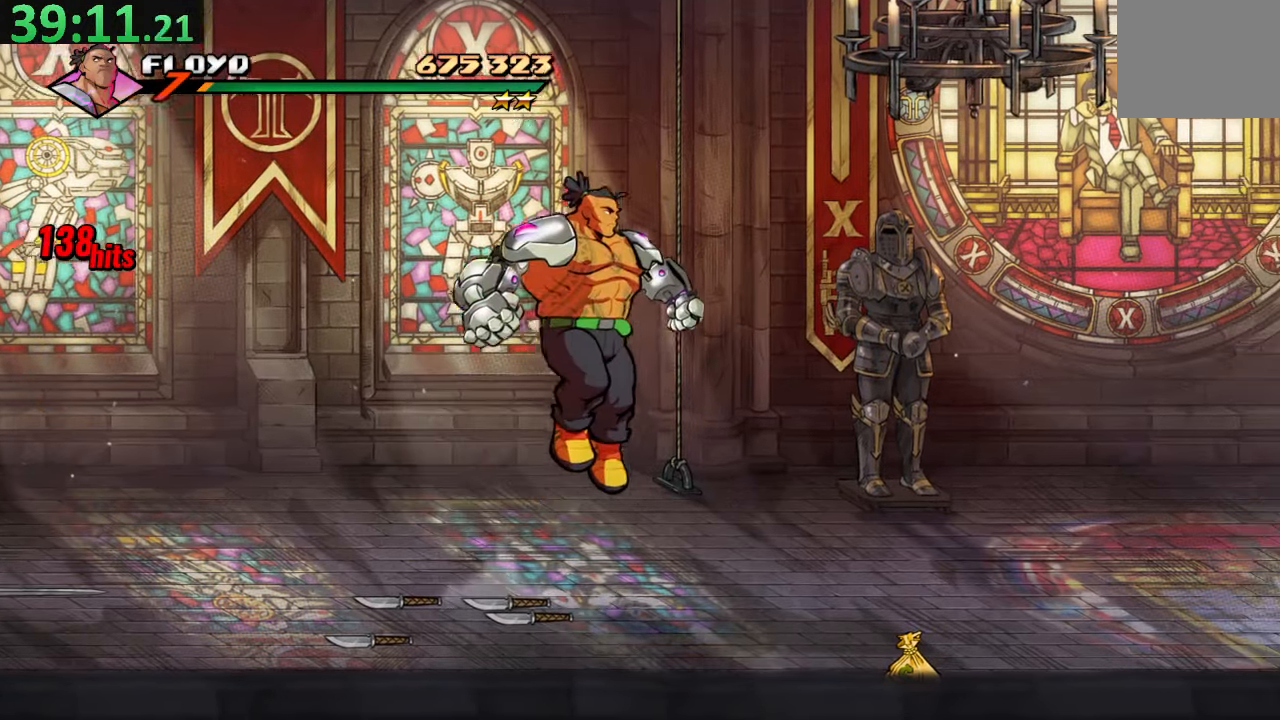
{"buttons": ["DPAD_RIGHT"], "left_stick": "center", "right_stick": "center", "events": [[184, "CROSS", "down"], [400, "CROSS", "up"]]}
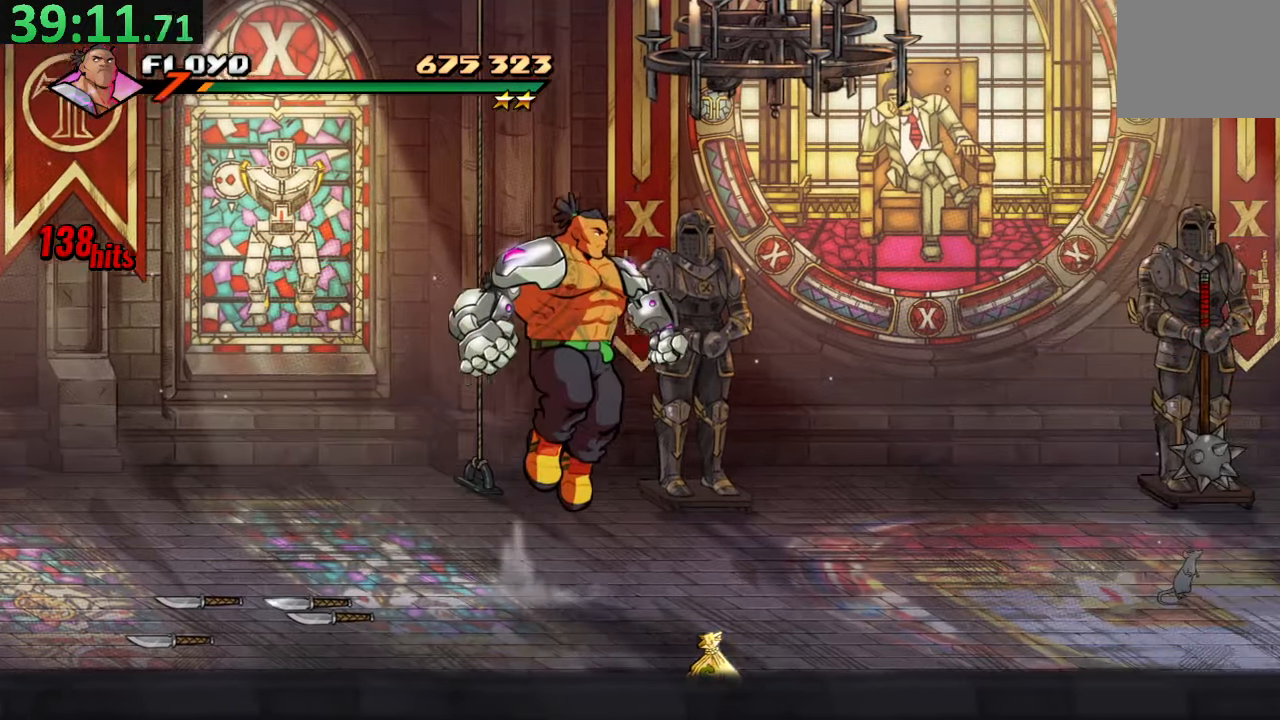
{"buttons": ["DPAD_RIGHT"], "left_stick": "center", "right_stick": "center", "events": []}
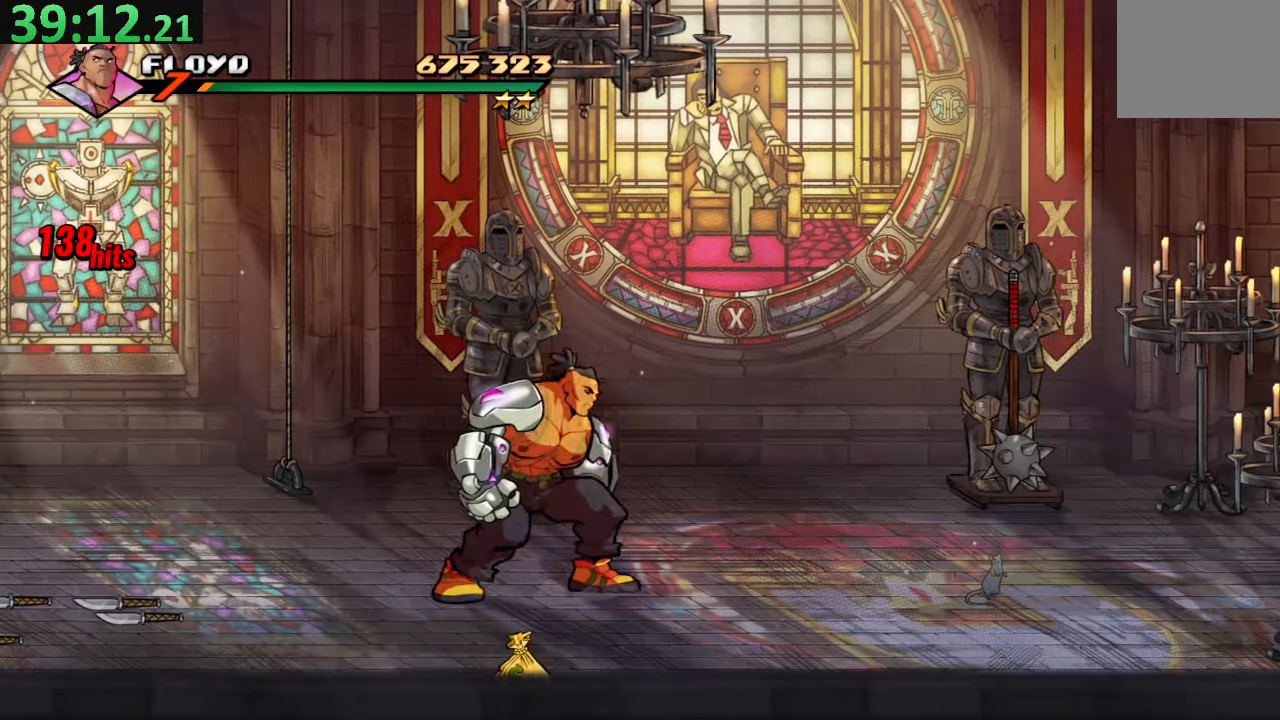
{"buttons": ["DPAD_RIGHT"], "left_stick": "center", "right_stick": "center", "events": []}
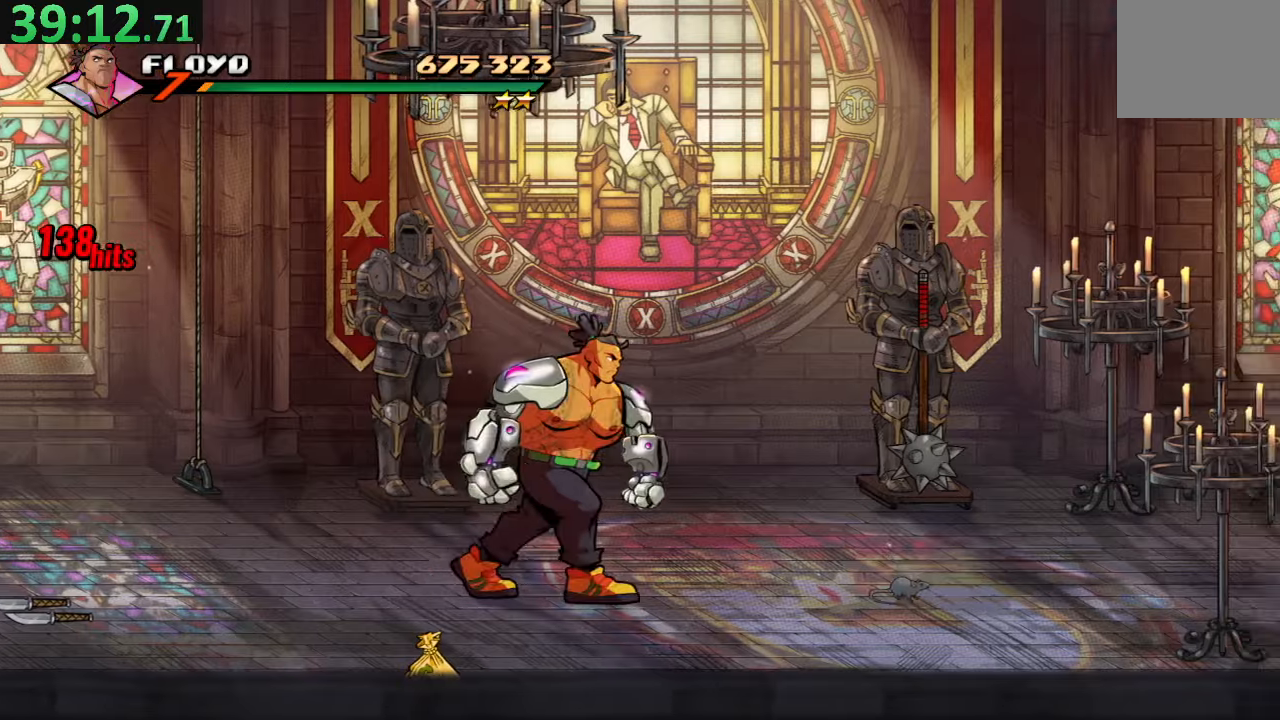
{"buttons": ["TRIANGLE"], "left_stick": "center", "right_stick": "center", "events": [[233, "DPAD_DOWN", "down"], [233, "DPAD_RIGHT", "up"], [250, "DPAD_DOWN", "up"], [250, "DPAD_LEFT", "down"], [316, "DPAD_LEFT", "up"], [383, "TRIANGLE", "down"]]}
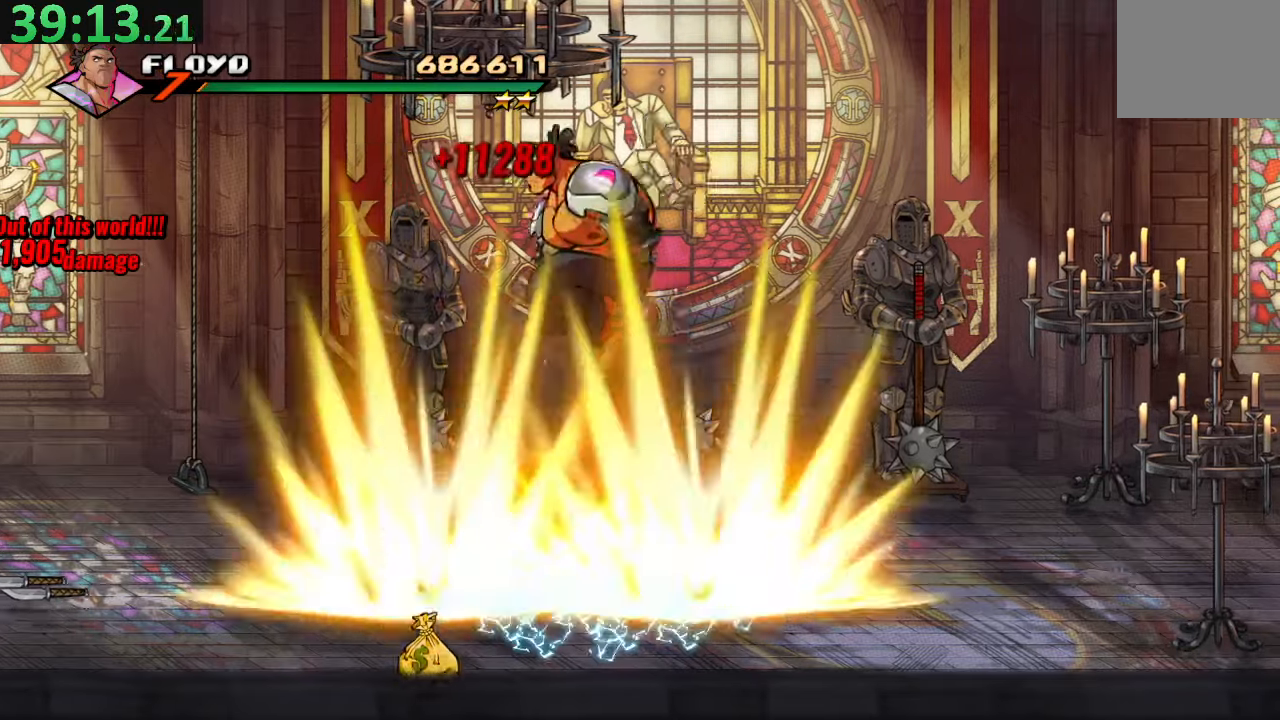
{"buttons": ["DPAD_LEFT"], "left_stick": "center", "right_stick": "center", "events": [[16, "TRIANGLE", "up"], [350, "DPAD_LEFT", "down"]]}
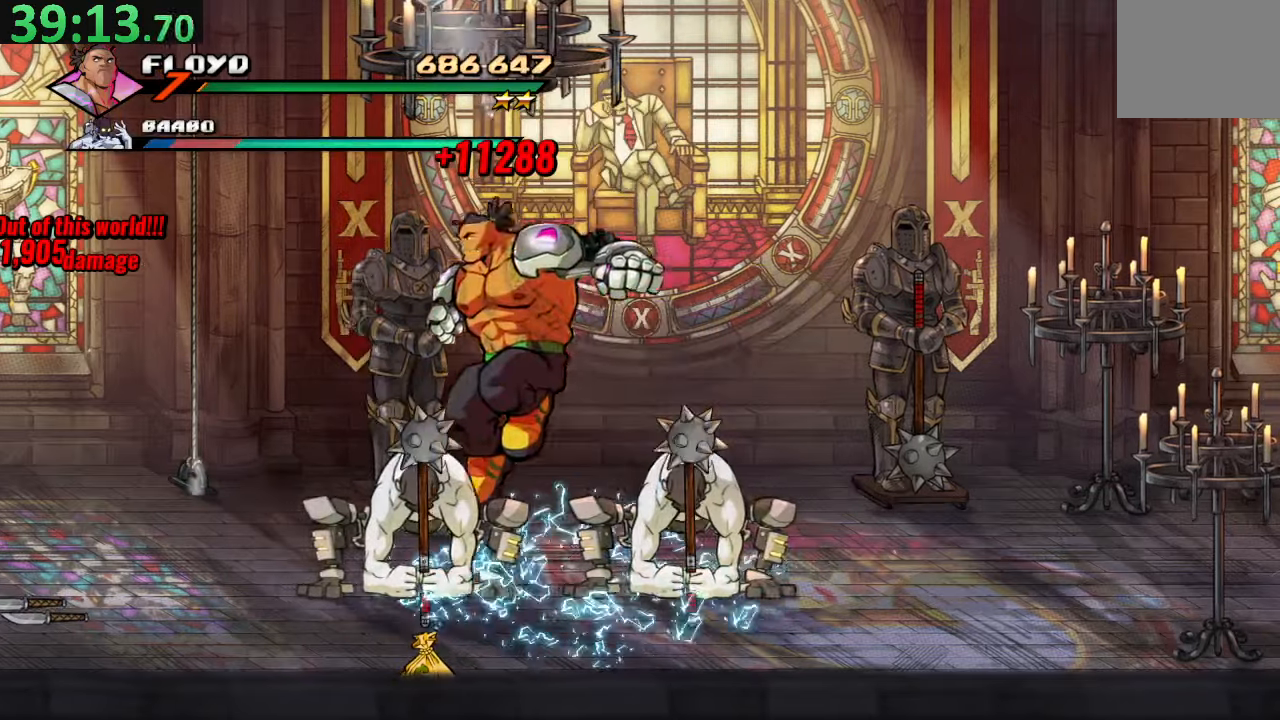
{"buttons": ["SQUARE"], "left_stick": "center", "right_stick": "center", "events": [[66, "DPAD_LEFT", "up"], [83, "DPAD_DOWN", "down"], [100, "DPAD_DOWN", "up"], [100, "DPAD_RIGHT", "down"], [150, "SQUARE", "down"], [283, "SQUARE", "up"], [333, "SQUARE", "down"], [366, "DPAD_RIGHT", "up"]]}
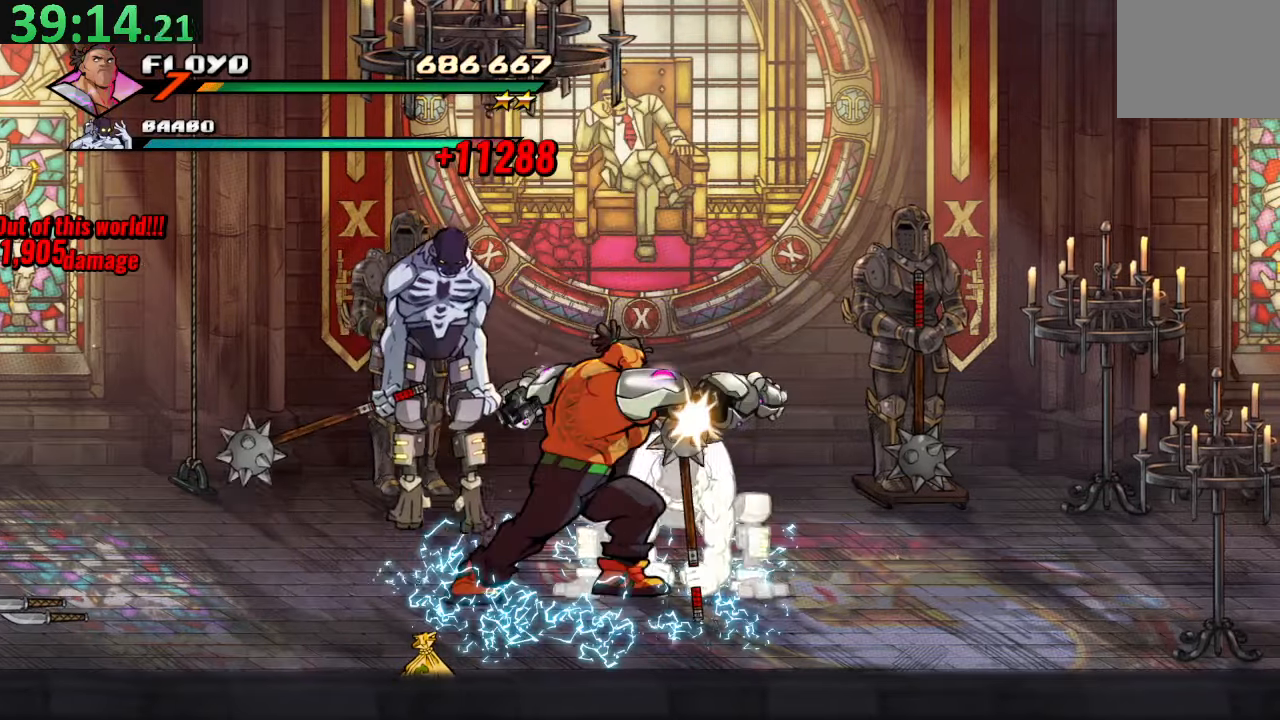
{"buttons": ["TRIANGLE"], "left_stick": "center", "right_stick": "center", "events": [[33, "SQUARE", "up"], [350, "TRIANGLE", "down"]]}
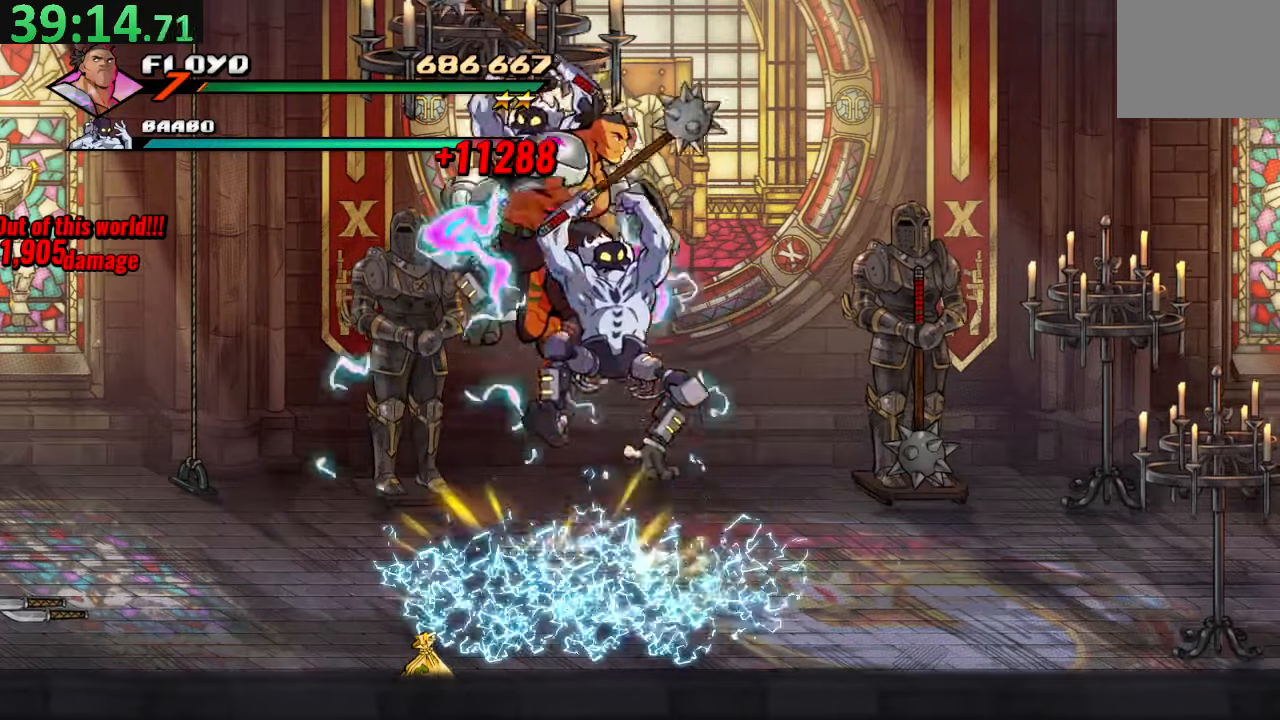
{"buttons": ["DPAD_RIGHT"], "left_stick": "center", "right_stick": "center", "events": [[33, "TRIANGLE", "up"], [300, "DPAD_RIGHT", "down"]]}
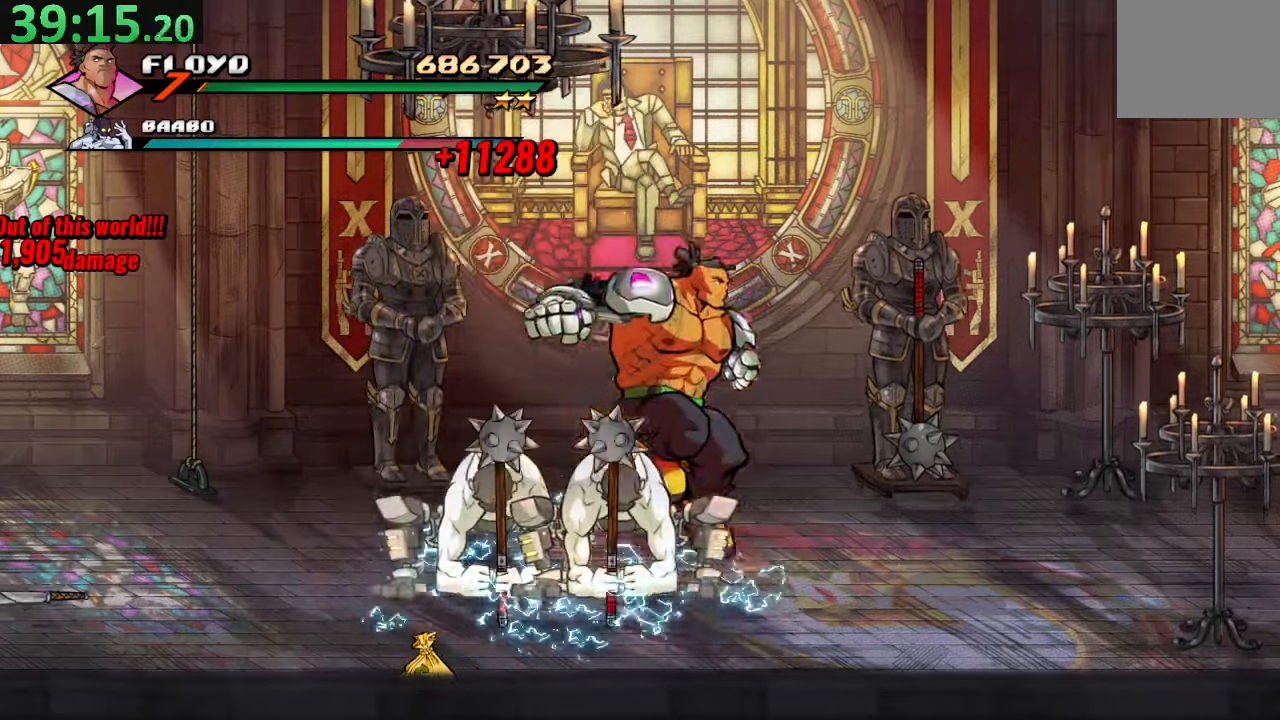
{"buttons": [], "left_stick": "center", "right_stick": "center", "events": [[33, "DPAD_LEFT", "down"], [33, "DPAD_RIGHT", "up"], [66, "SQUARE", "down"], [283, "DPAD_LEFT", "up"], [283, "SQUARE", "up"]]}
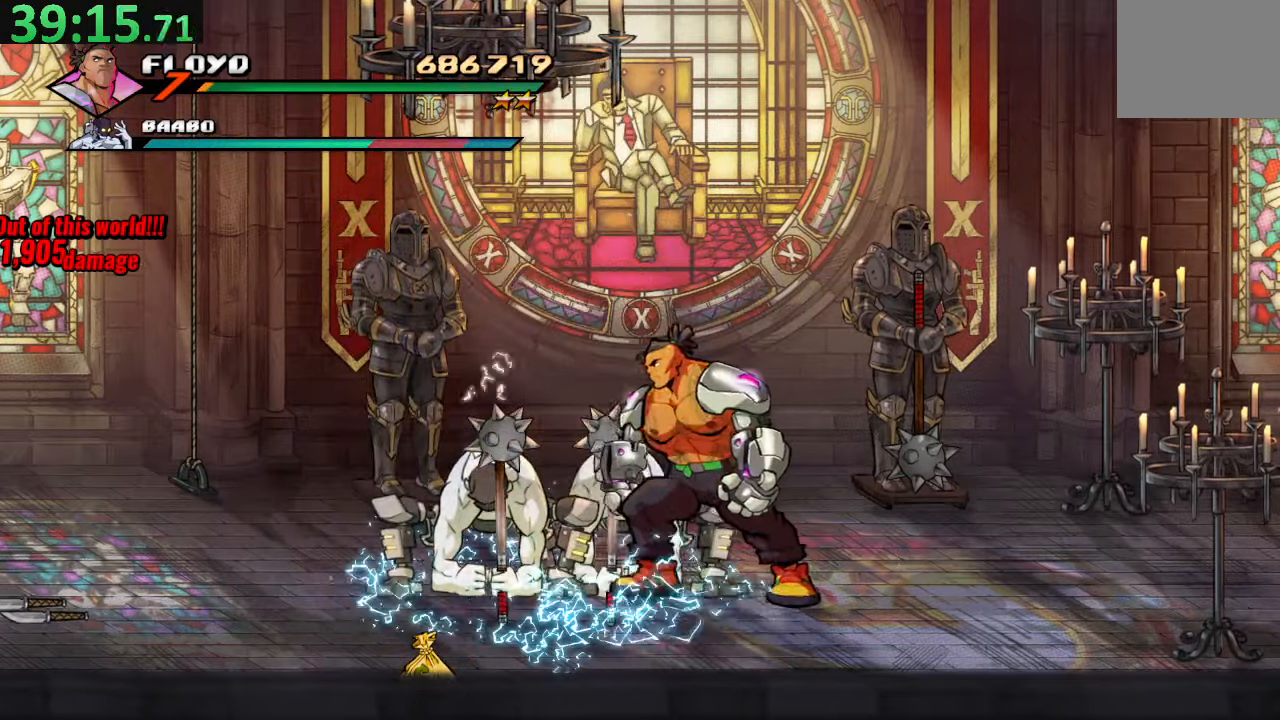
{"buttons": [], "left_stick": "center", "right_stick": "center", "events": [[100, "DPAD_LEFT", "down"], [100, "DPAD_UP", "down"], [150, "DPAD_UP", "up"], [416, "DPAD_LEFT", "up"], [433, "DPAD_RIGHT", "down"], [483, "DPAD_RIGHT", "up"]]}
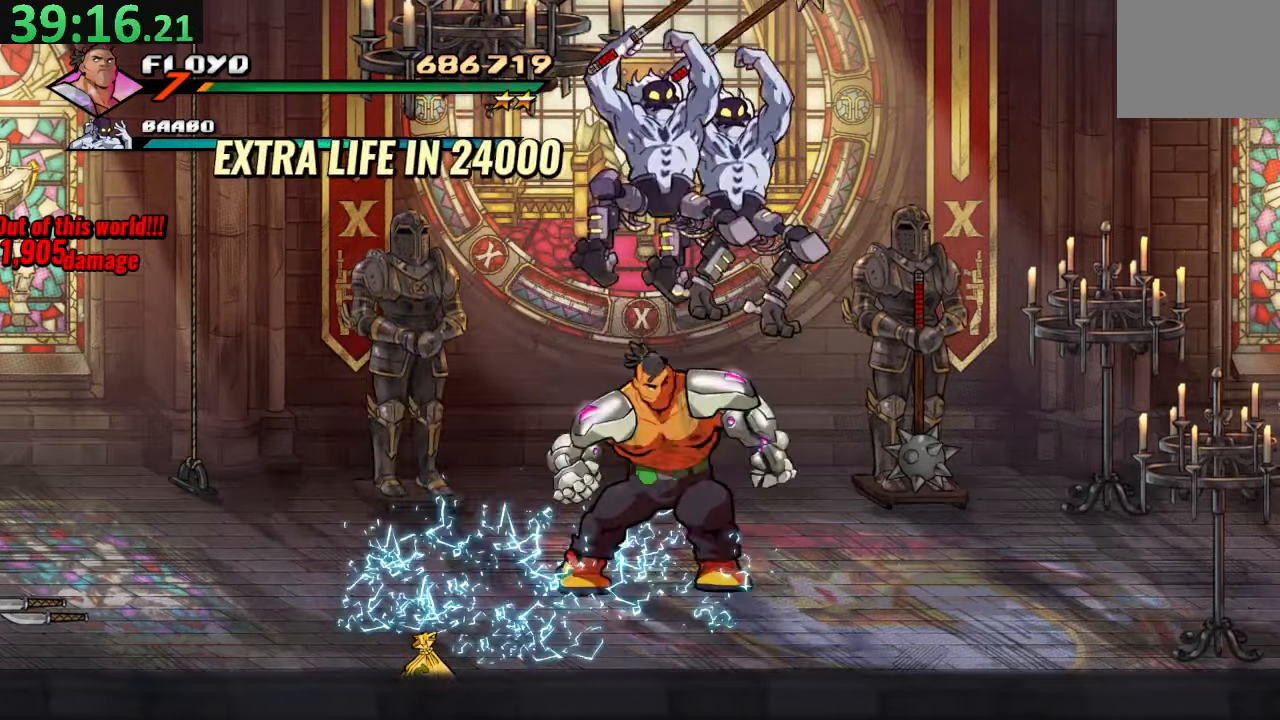
{"buttons": [], "left_stick": "center", "right_stick": "center", "events": [[83, "CROSS", "down"], [300, "CROSS", "up"]]}
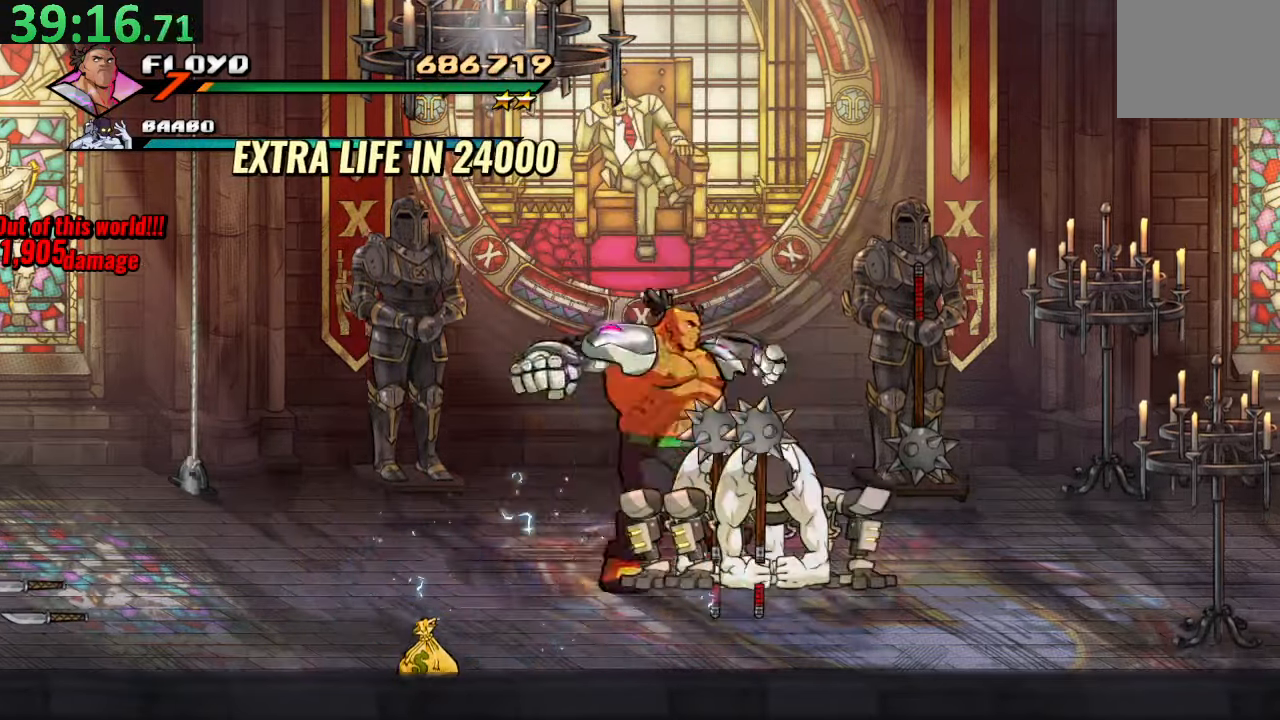
{"buttons": ["SQUARE"], "left_stick": "center", "right_stick": "center", "events": [[133, "SQUARE", "down"], [266, "SQUARE", "up"], [316, "SQUARE", "down"], [450, "SQUARE", "up"], [500, "SQUARE", "down"]]}